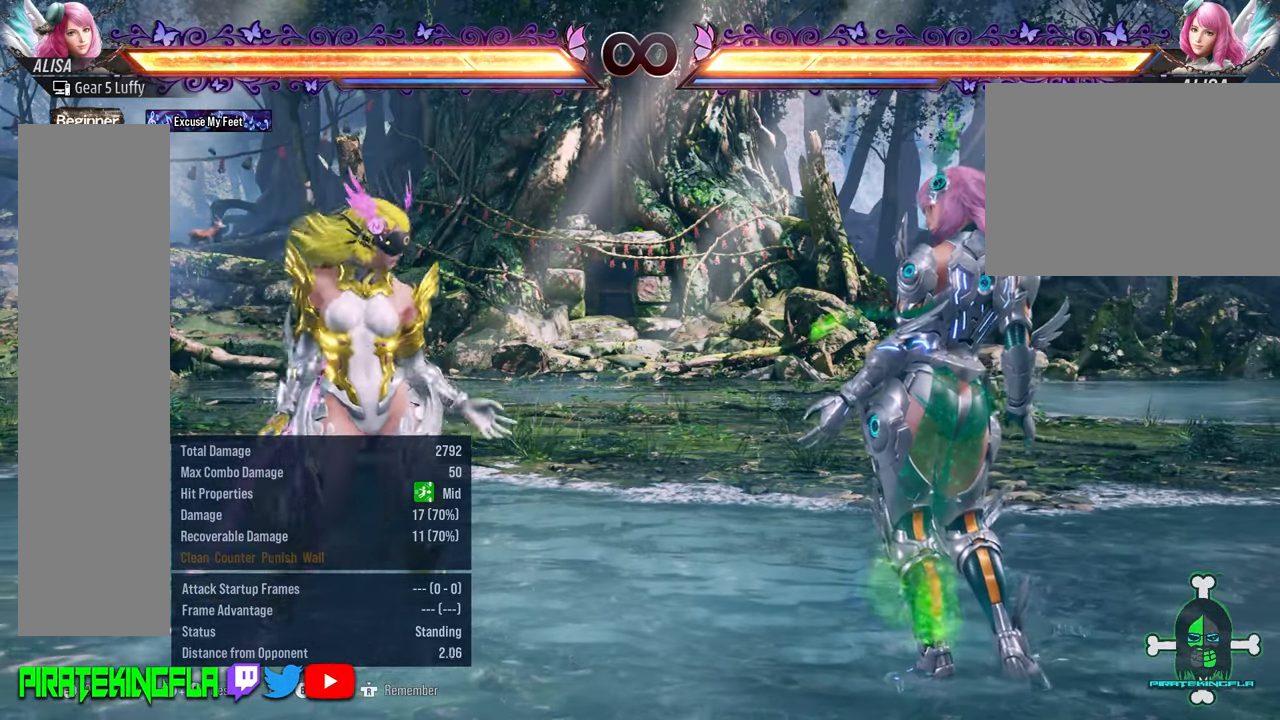
Gameplay with a controller (arcade stick); each line is a JSON object with the inputs held at the frame after it. "events" lists button and stick changes between this image and that frame as [ms after this image, input, new state], when the widget could be followed in between. Not read: L3 R3.
{"buttons": [], "left_stick": "center", "events": [[50, "left_stick", "right"], [167, "CROSS", "down"], [250, "left_stick", "center"], [267, "CROSS", "up"], [400, "CIRCLE", "down"], [450, "CIRCLE", "up"]]}
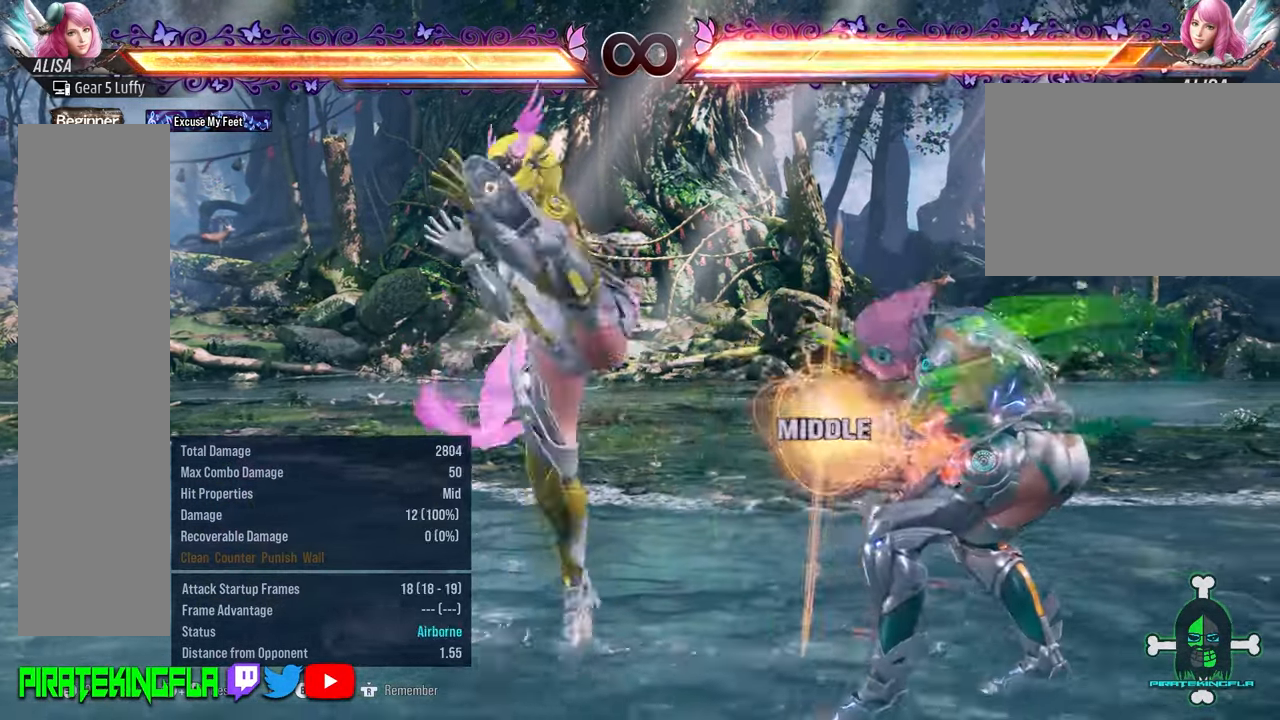
{"buttons": [], "left_stick": "center", "events": [[67, "CIRCLE", "down"], [167, "CIRCLE", "up"]]}
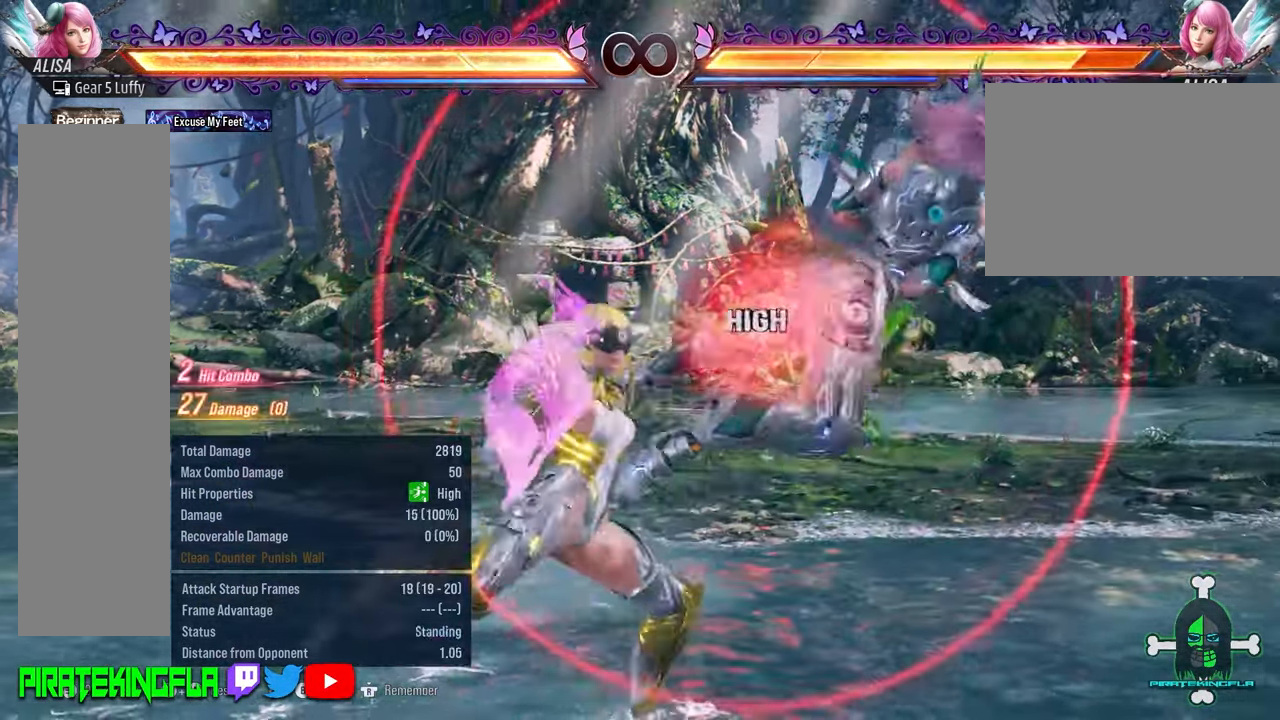
{"buttons": [], "left_stick": "center", "events": []}
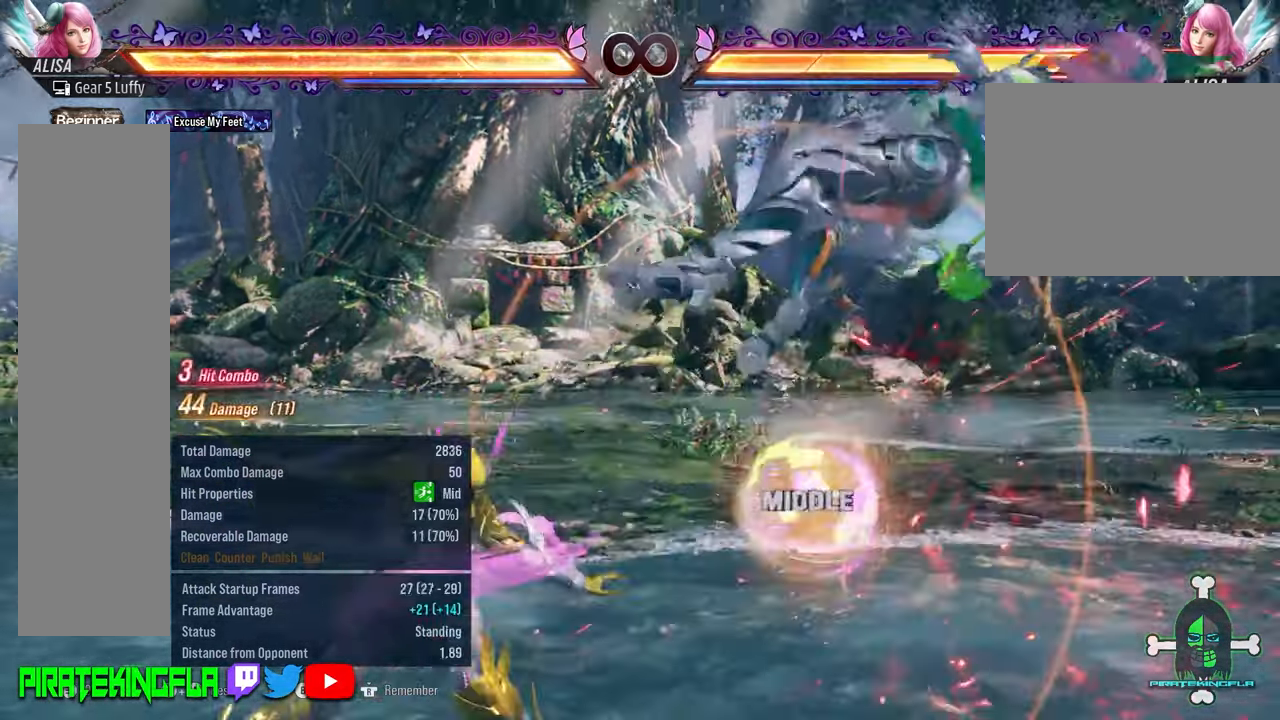
{"buttons": [], "left_stick": "center", "events": []}
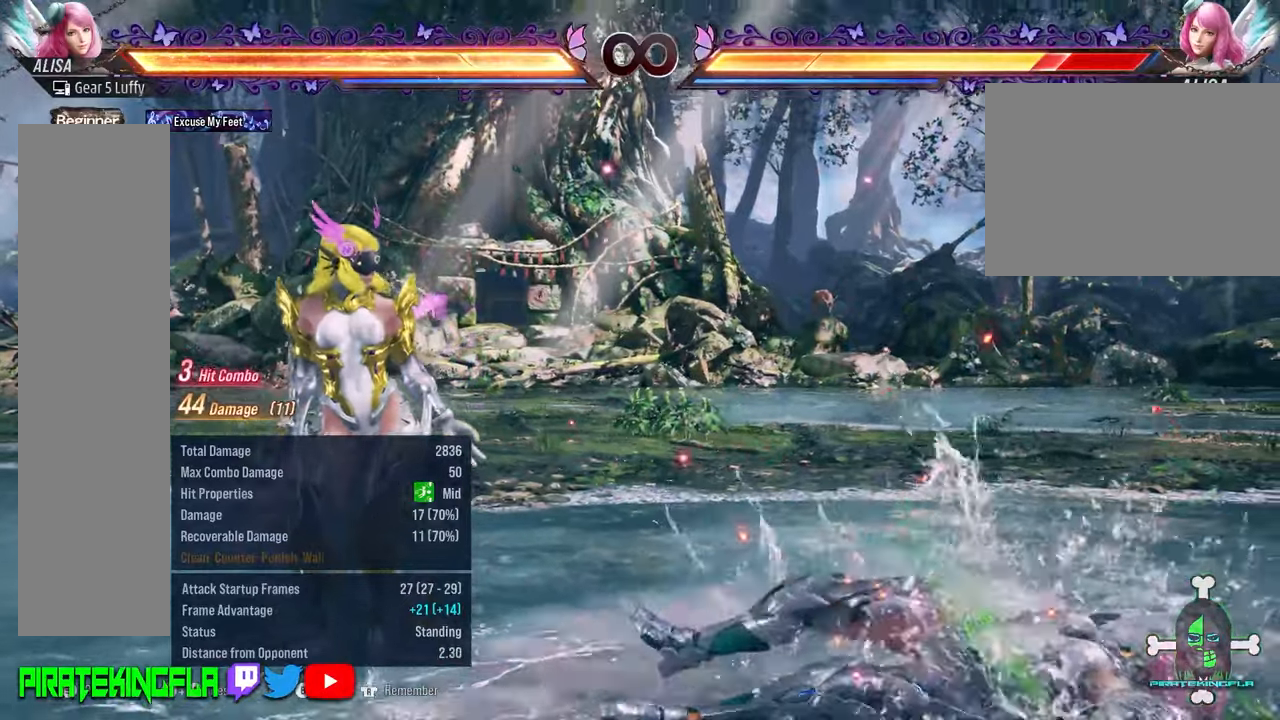
{"buttons": [], "left_stick": "center", "events": []}
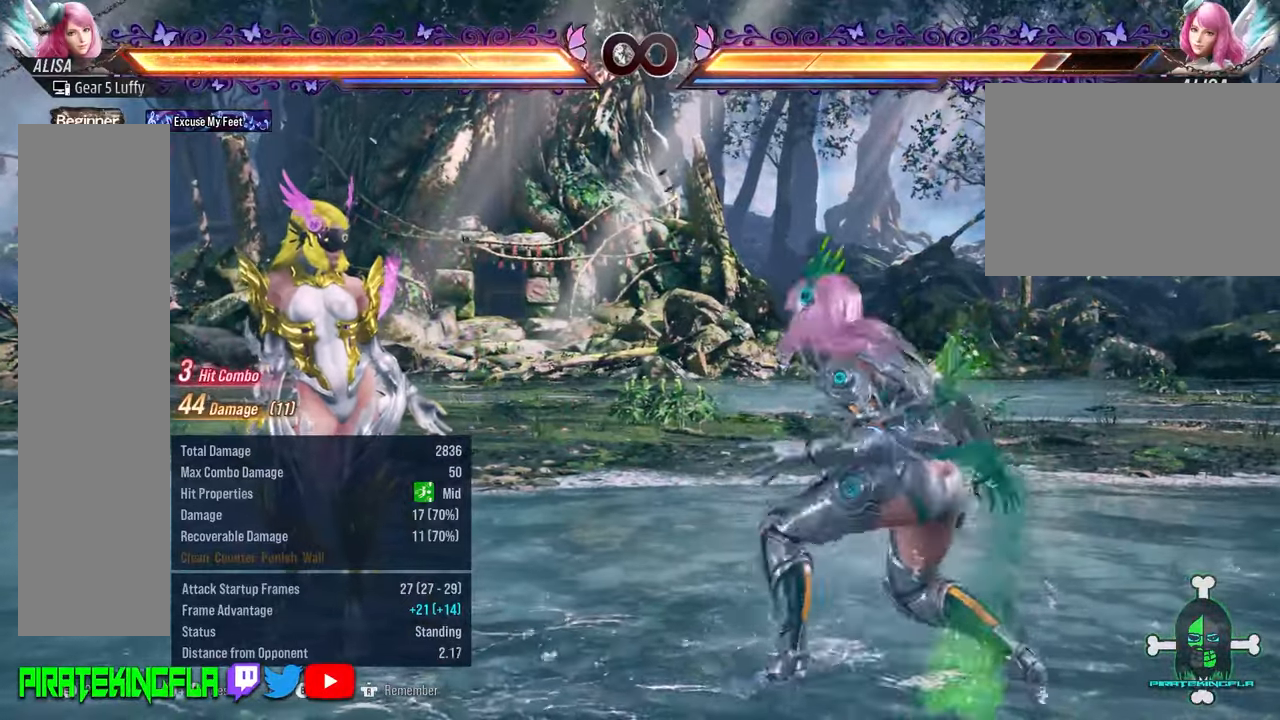
{"buttons": ["CROSS"], "left_stick": "right", "events": [[250, "left_stick", "right"], [300, "left_stick", "center"], [367, "left_stick", "right"], [483, "CROSS", "down"]]}
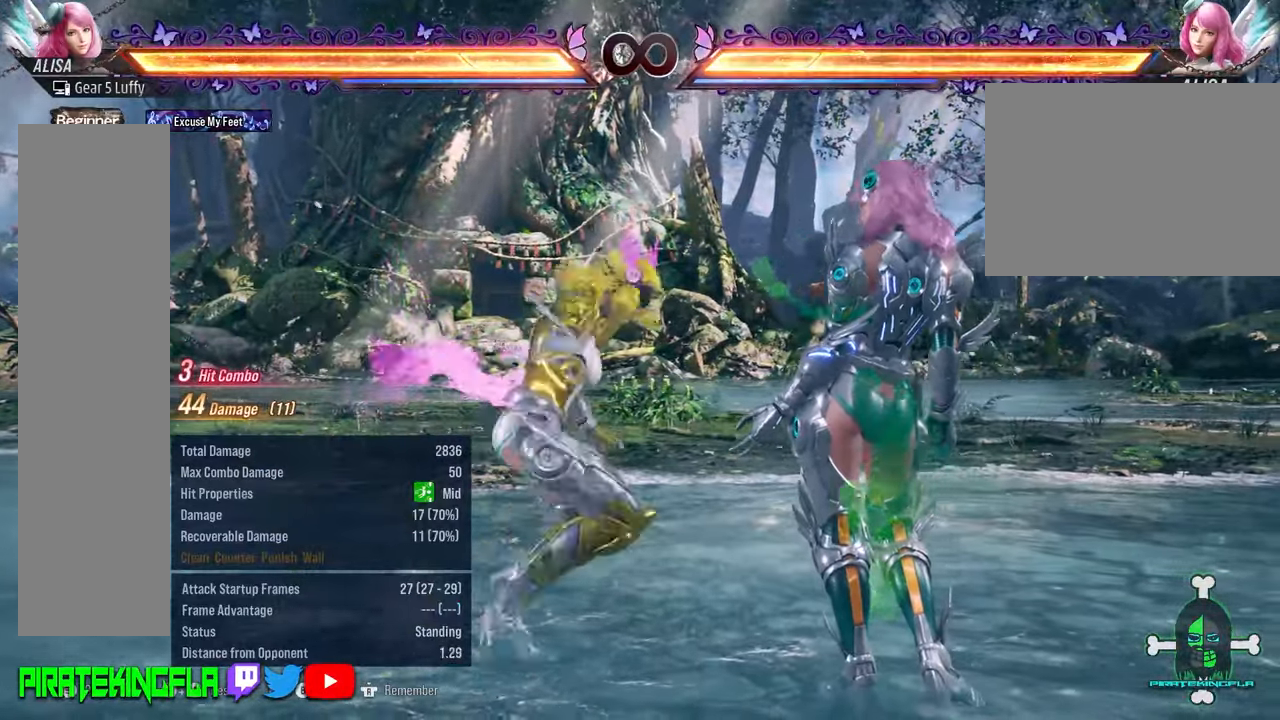
{"buttons": [], "left_stick": "center"}
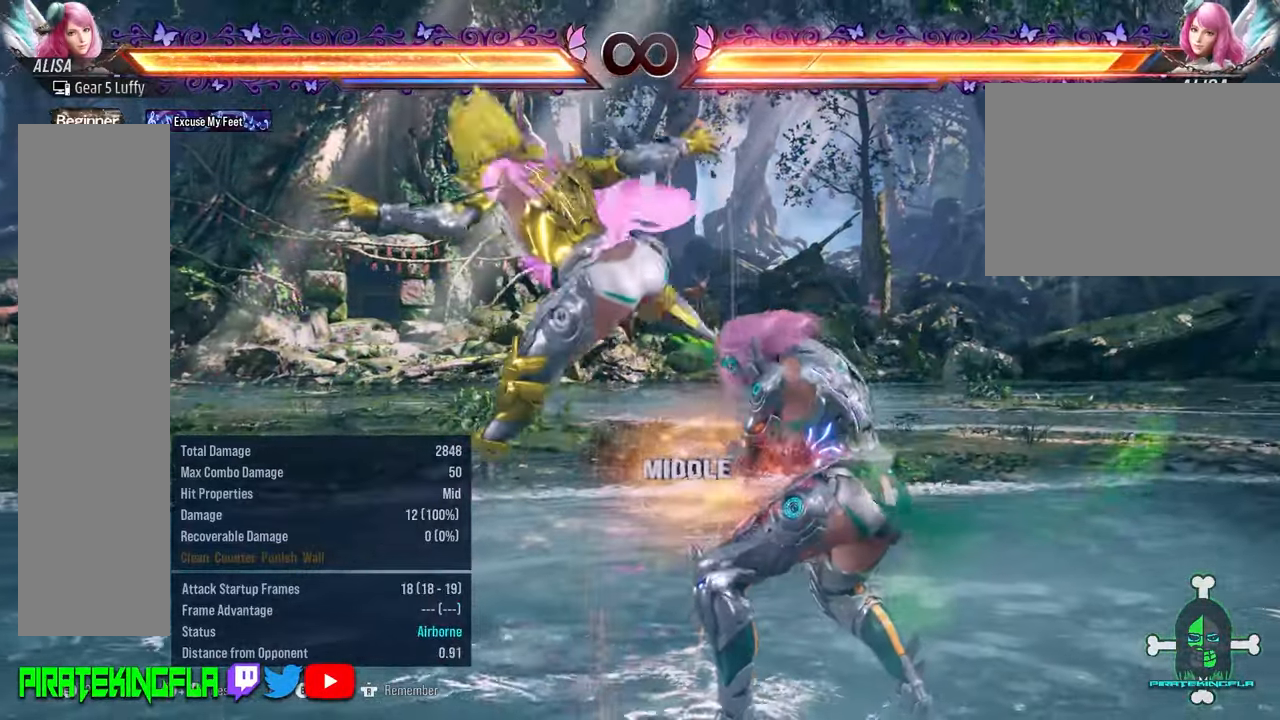
{"buttons": ["SQUARE", "TRIANGLE"], "left_stick": "center"}
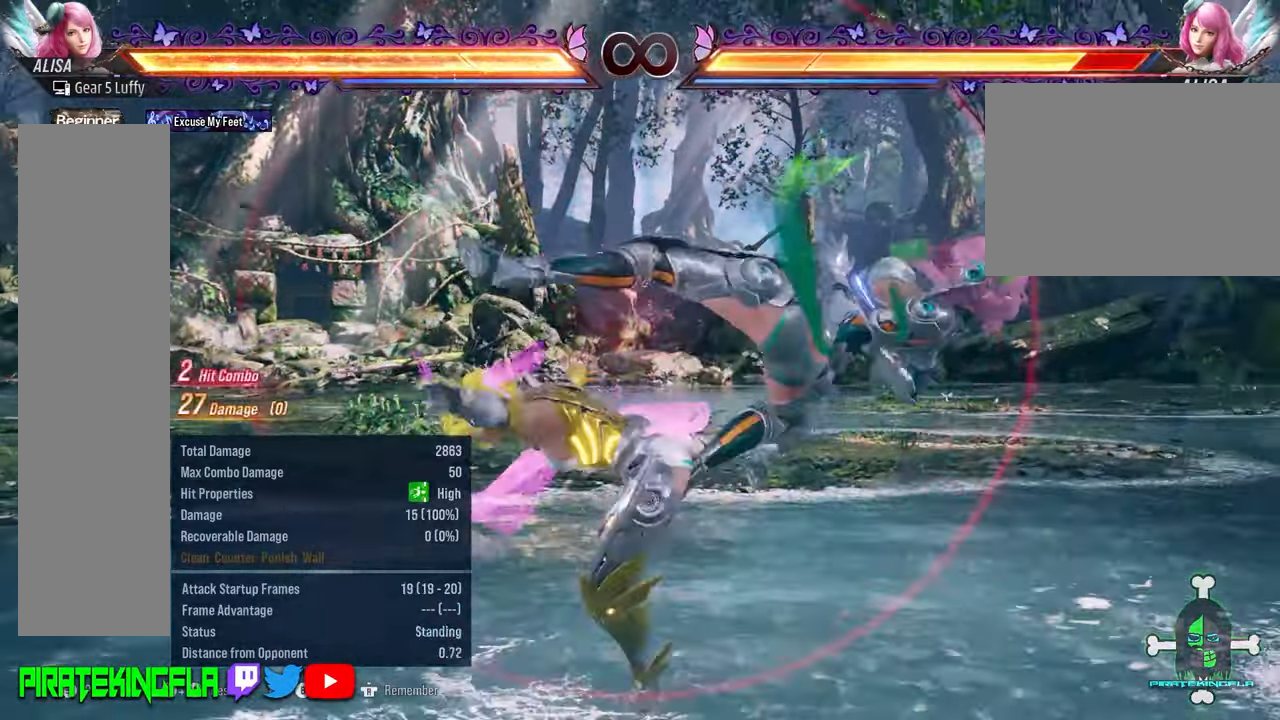
{"buttons": [], "left_stick": "center"}